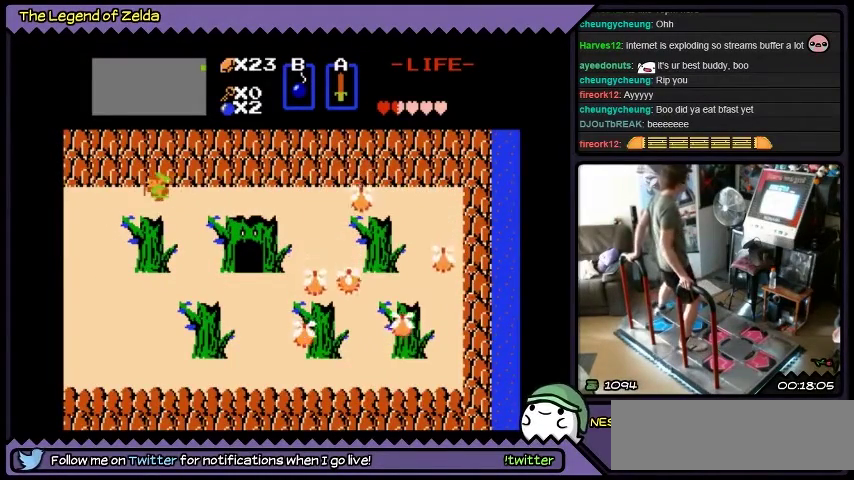
Gameplay with a controller (Xbox layout); each line is a JSON object with the inputs held at the frame after it. "events" lists button and stick changes between this image and that frame as [ms after this image, input, new state], when the widget could be followed in between. Not read: L1 L2 L3 R1 R2 R3.
{"buttons": [], "events": [[100, "DPAD_LEFT", "up"]]}
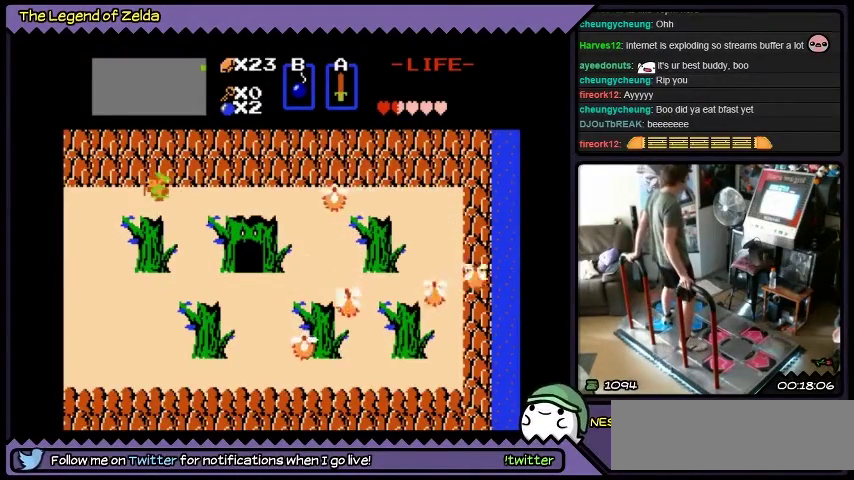
{"buttons": [], "events": []}
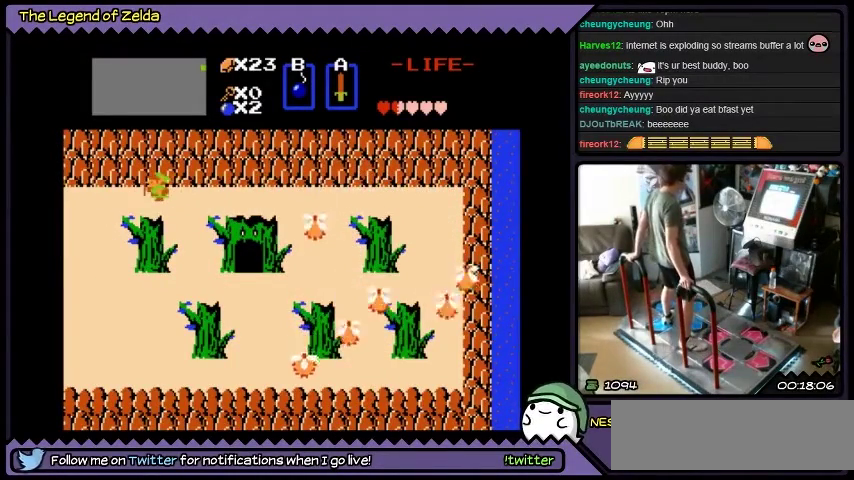
{"buttons": [], "events": []}
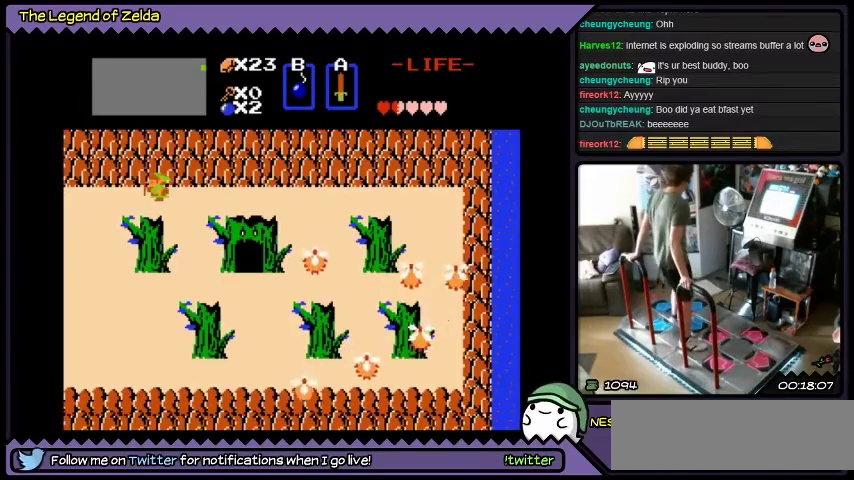
{"buttons": ["DPAD_RIGHT"], "events": [[167, "DPAD_RIGHT", "down"]]}
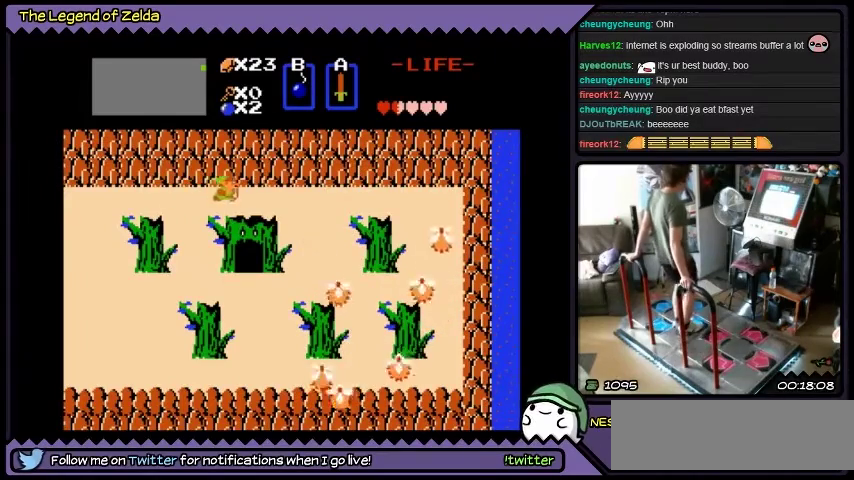
{"buttons": ["DPAD_RIGHT"], "events": []}
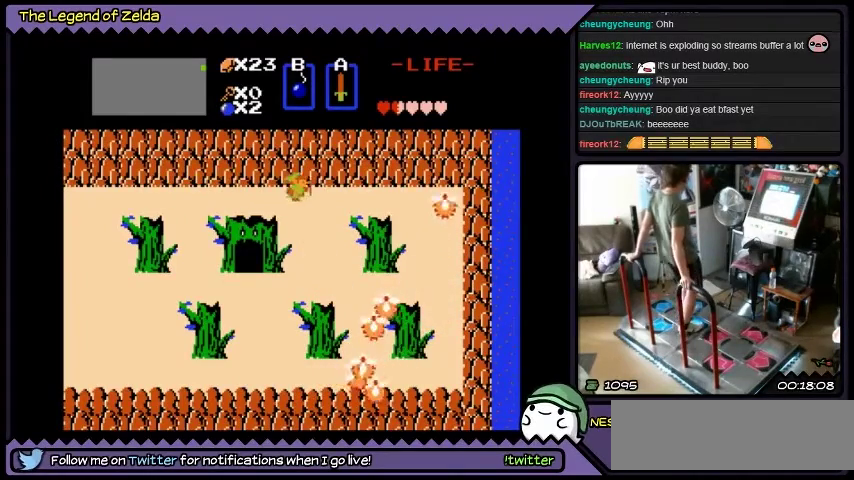
{"buttons": ["DPAD_UP", "DPAD_RIGHT"], "events": [[367, "DPAD_UP", "down"]]}
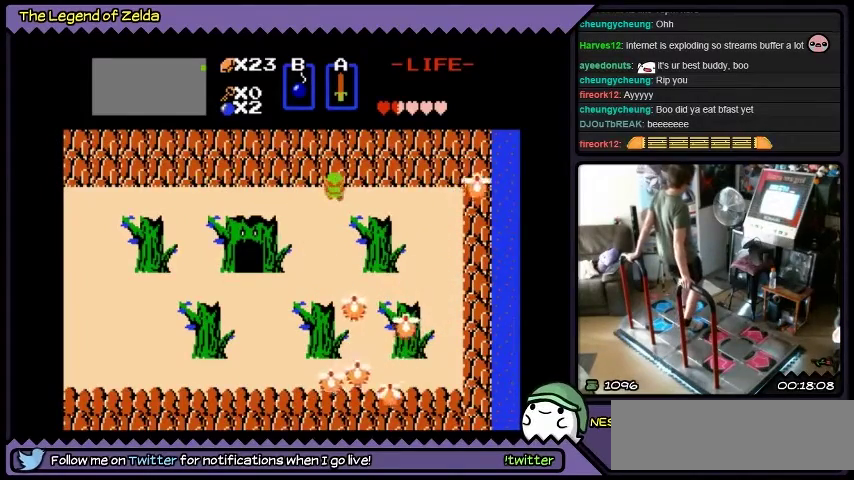
{"buttons": ["DPAD_UP", "DPAD_RIGHT"], "events": [[66, "DPAD_RIGHT", "up"], [333, "DPAD_RIGHT", "down"]]}
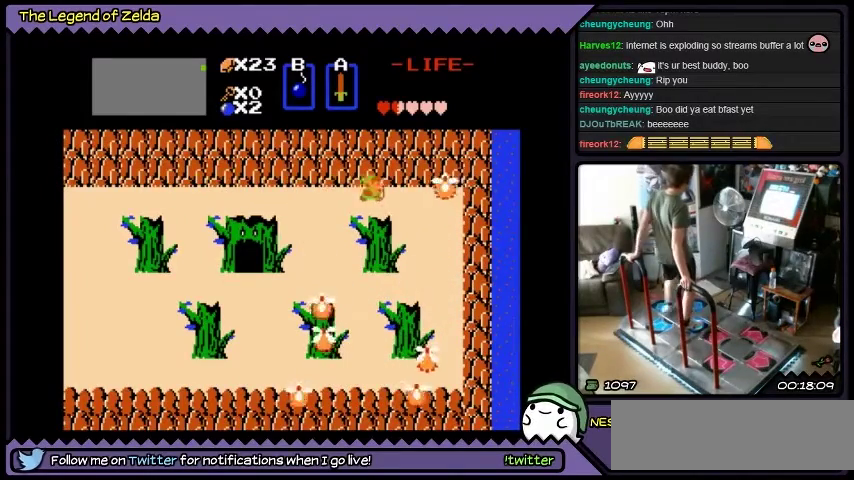
{"buttons": ["DPAD_LEFT"], "events": [[100, "DPAD_UP", "up"], [367, "DPAD_LEFT", "down"], [434, "DPAD_RIGHT", "up"]]}
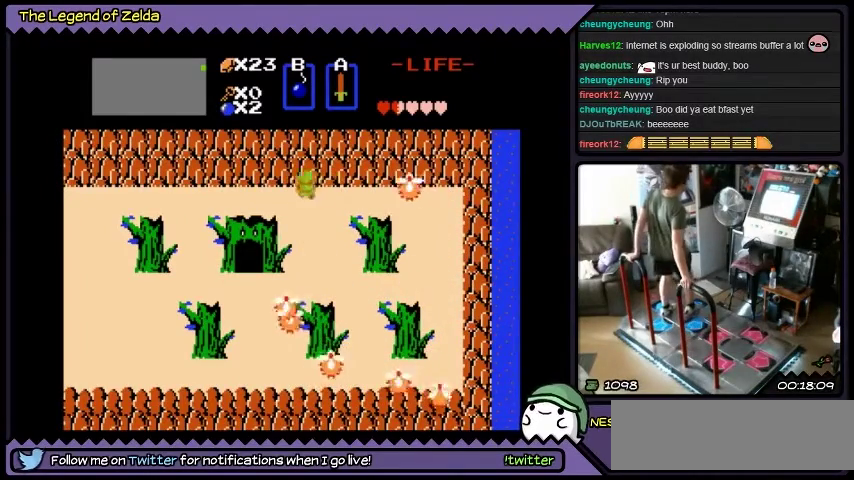
{"buttons": ["DPAD_UP"], "events": [[133, "DPAD_UP", "down"], [467, "DPAD_LEFT", "up"]]}
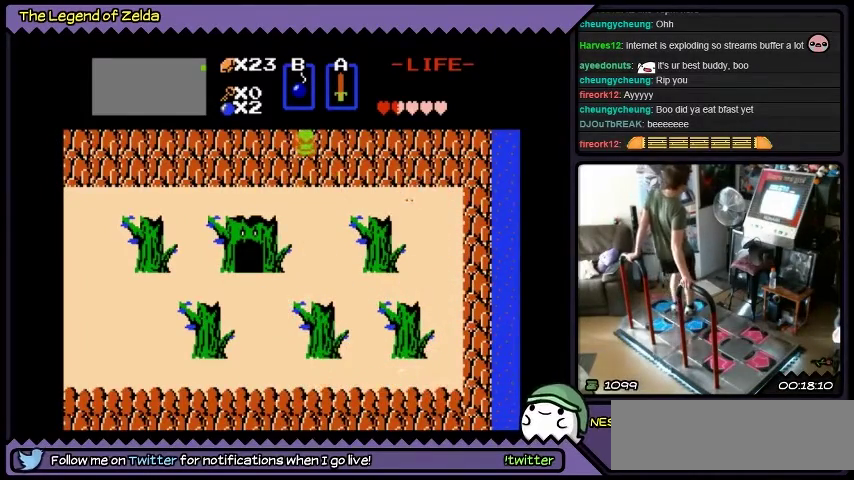
{"buttons": ["DPAD_UP"], "events": []}
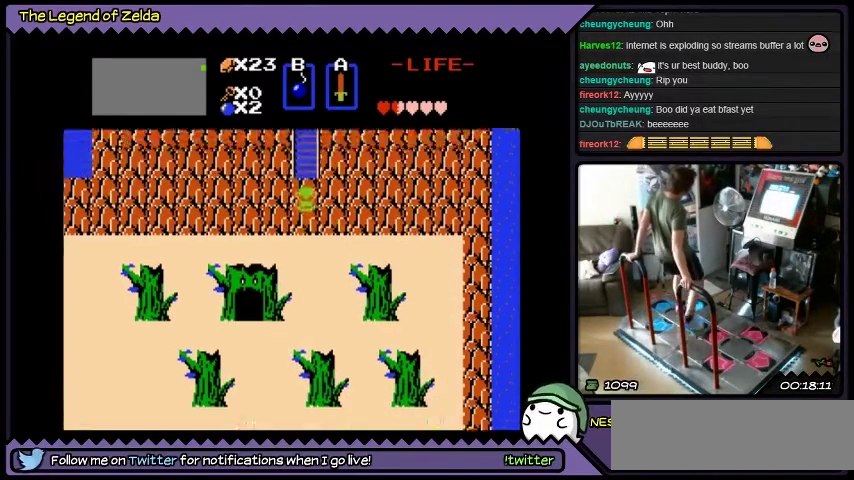
{"buttons": ["DPAD_UP"], "events": []}
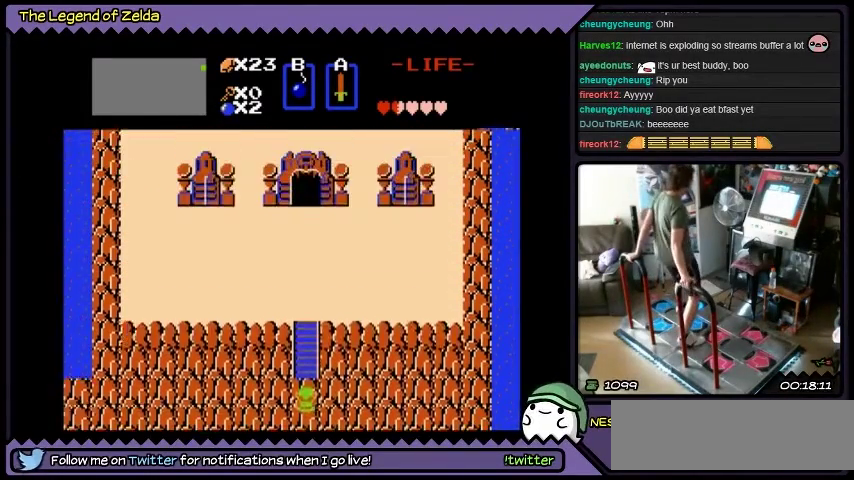
{"buttons": ["DPAD_UP"], "events": []}
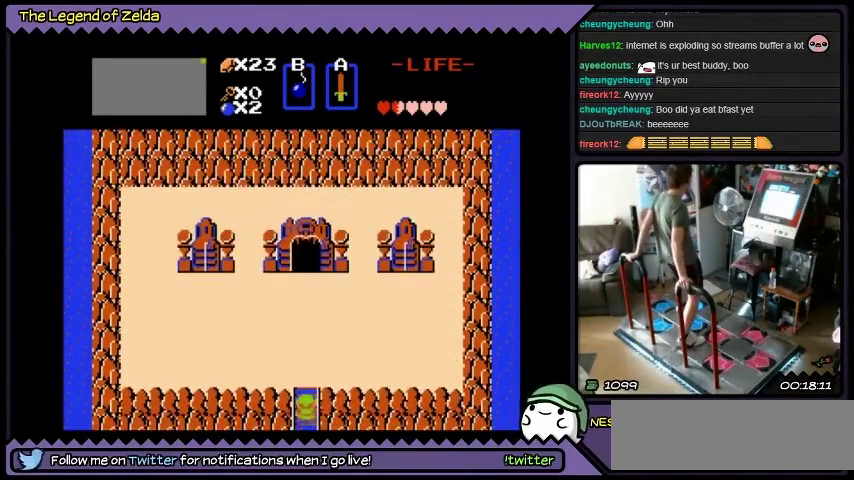
{"buttons": ["DPAD_UP"], "events": []}
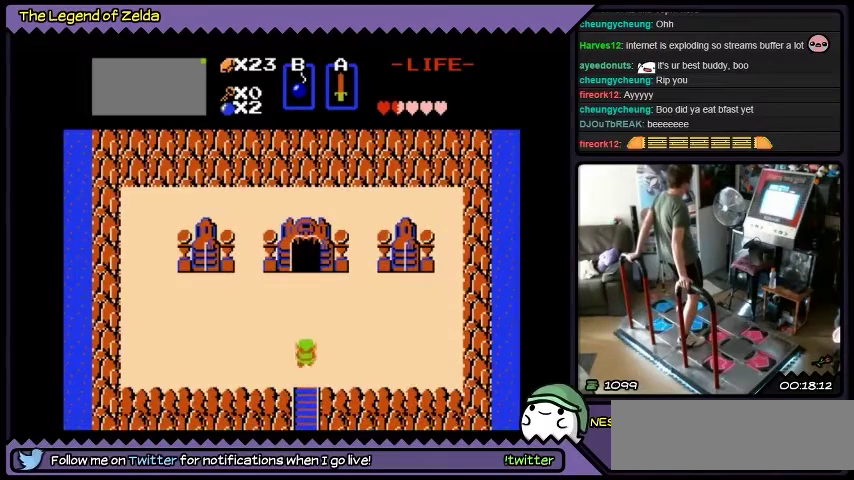
{"buttons": ["DPAD_UP"], "events": []}
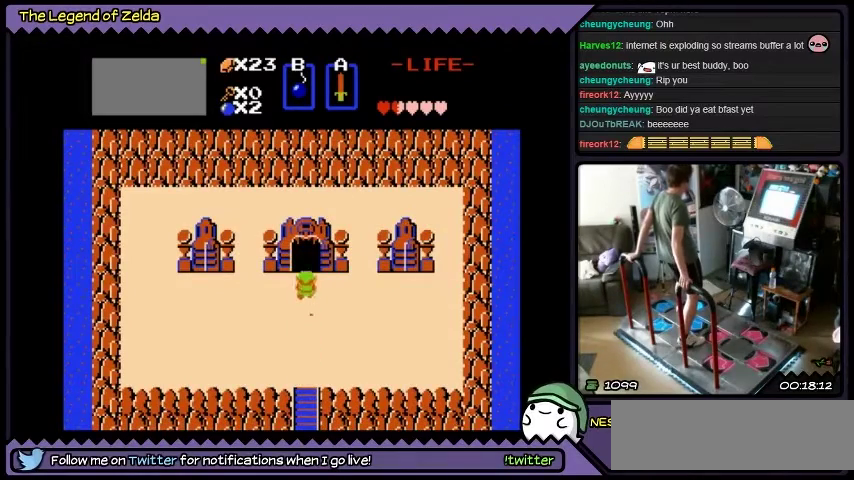
{"buttons": ["DPAD_UP"], "events": []}
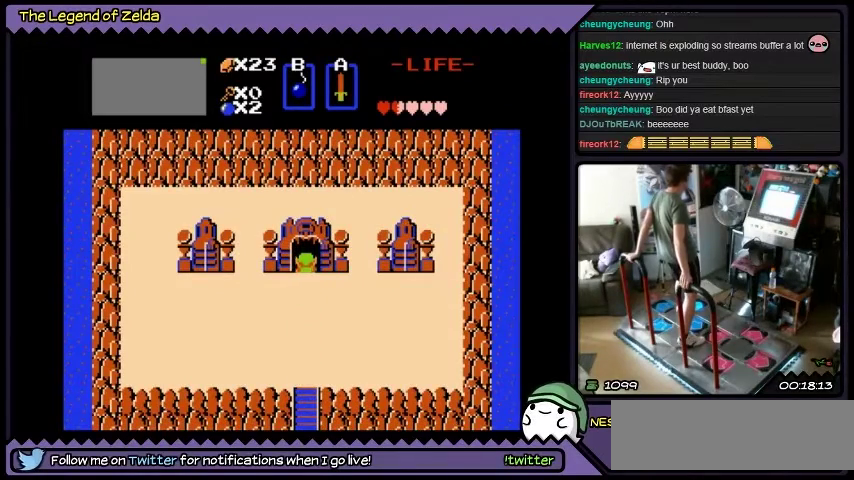
{"buttons": [], "events": [[467, "DPAD_UP", "up"]]}
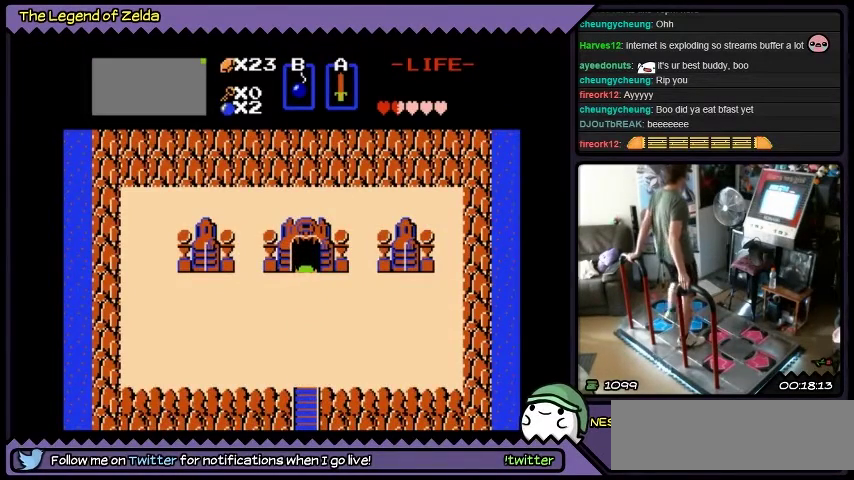
{"buttons": [], "events": []}
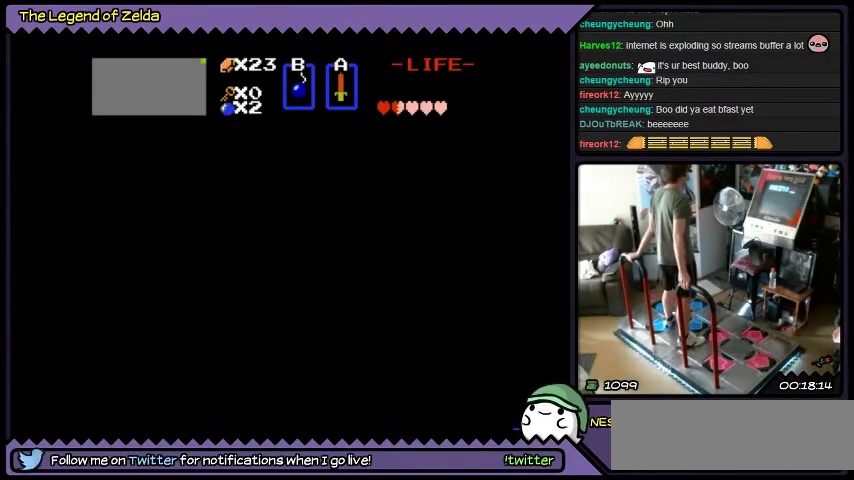
{"buttons": [], "events": []}
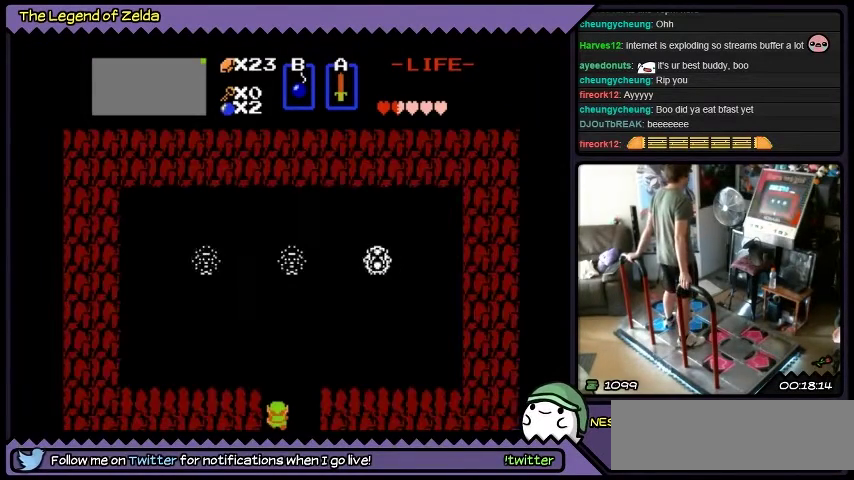
{"buttons": [], "events": []}
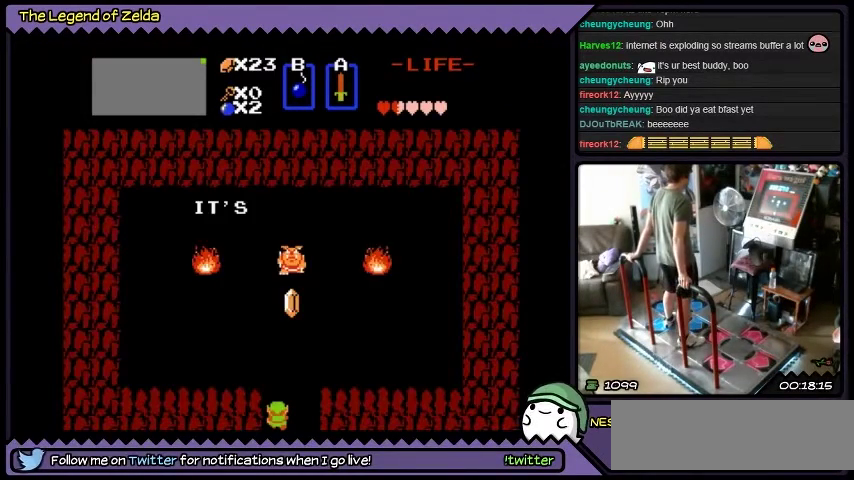
{"buttons": [], "events": []}
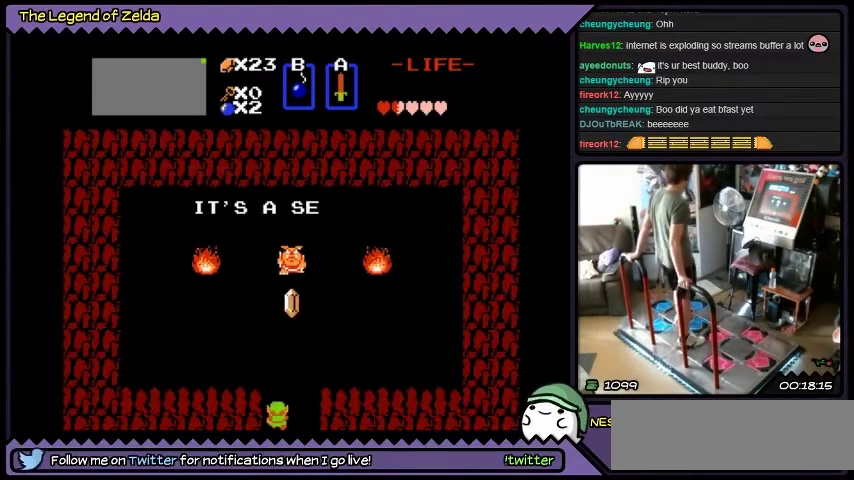
{"buttons": ["DPAD_UP"], "events": [[266, "DPAD_UP", "down"]]}
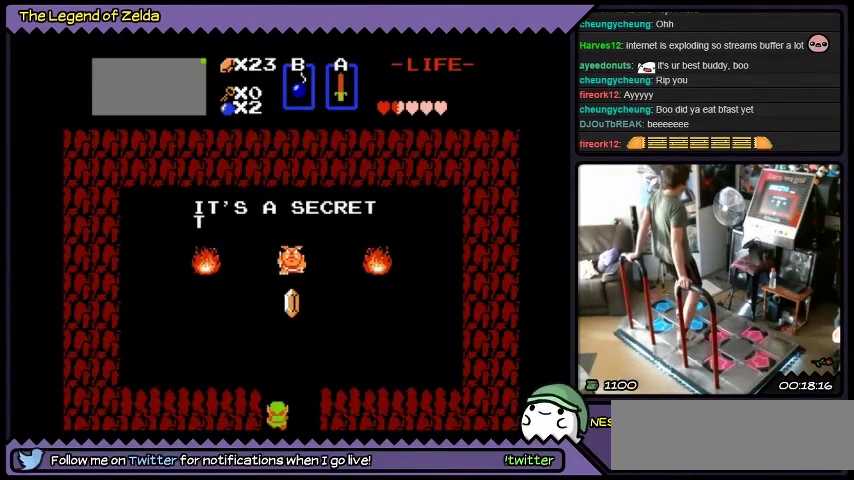
{"buttons": ["DPAD_UP"], "events": []}
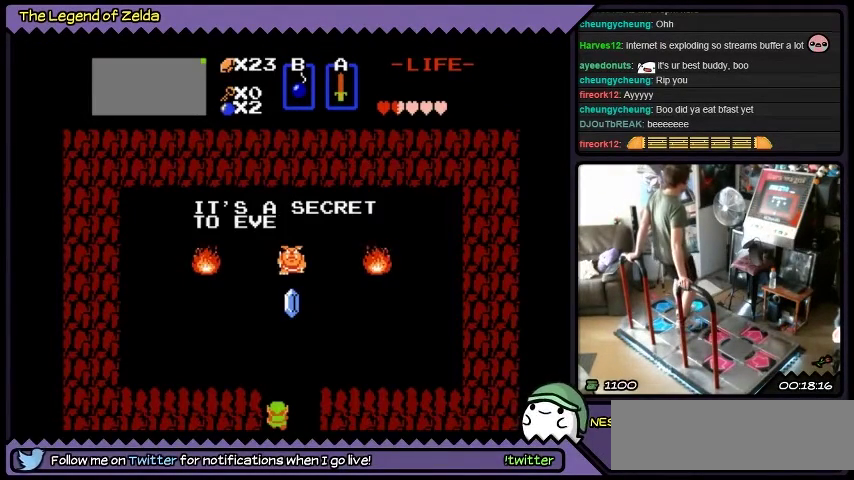
{"buttons": ["DPAD_UP"], "events": []}
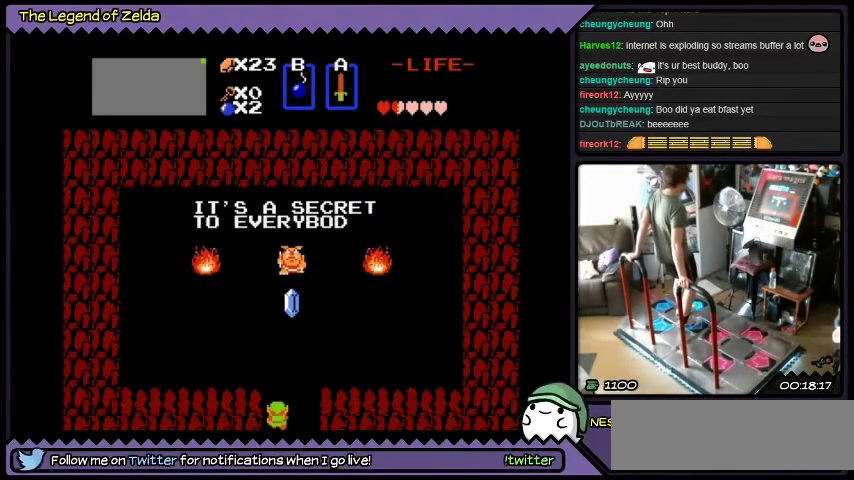
{"buttons": ["DPAD_UP"], "events": []}
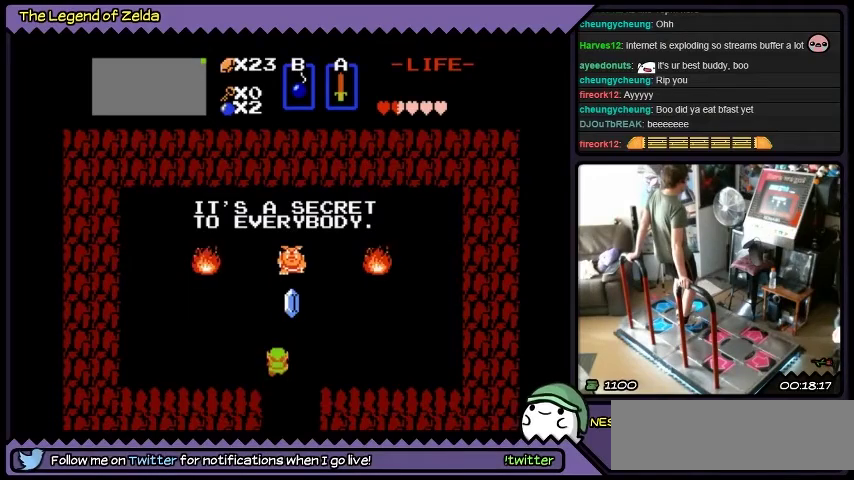
{"buttons": ["DPAD_UP"], "events": []}